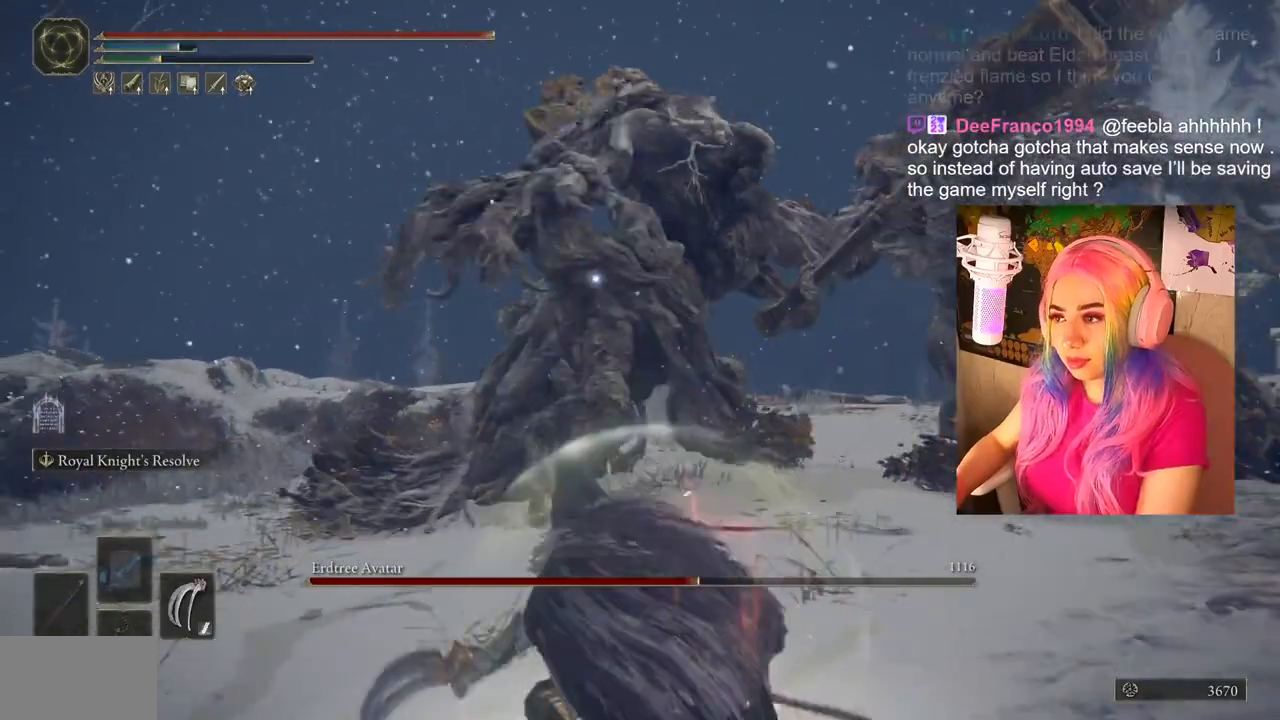
Gameplay with a controller (PlayStation layout); each line is a JSON object with the inputs held at the frame after it. "events" lists button and stick changes between this image and that frame as [ms after this image, input, new state], when the widget could be followed in between.
{"buttons": [], "left_stick": "down-right", "right_stick": "center", "events": []}
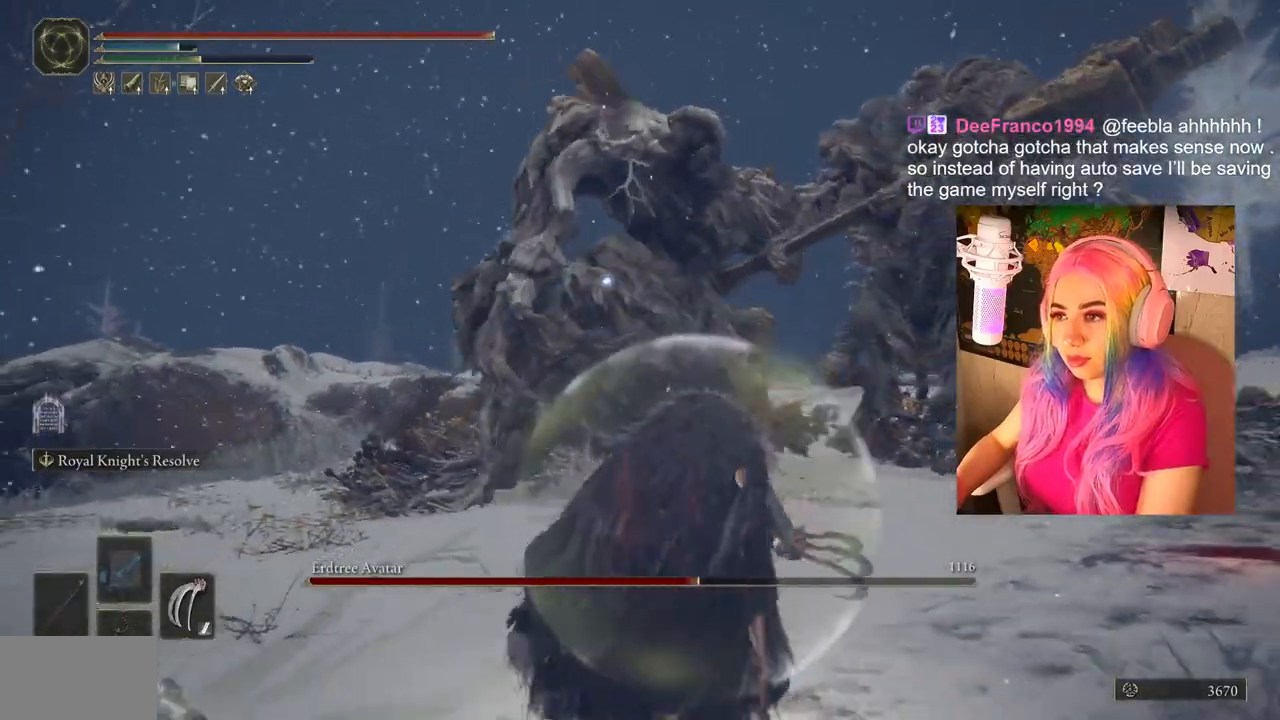
{"buttons": [], "left_stick": "down-right", "right_stick": "center", "events": [[250, "CIRCLE", "down"], [367, "CIRCLE", "up"]]}
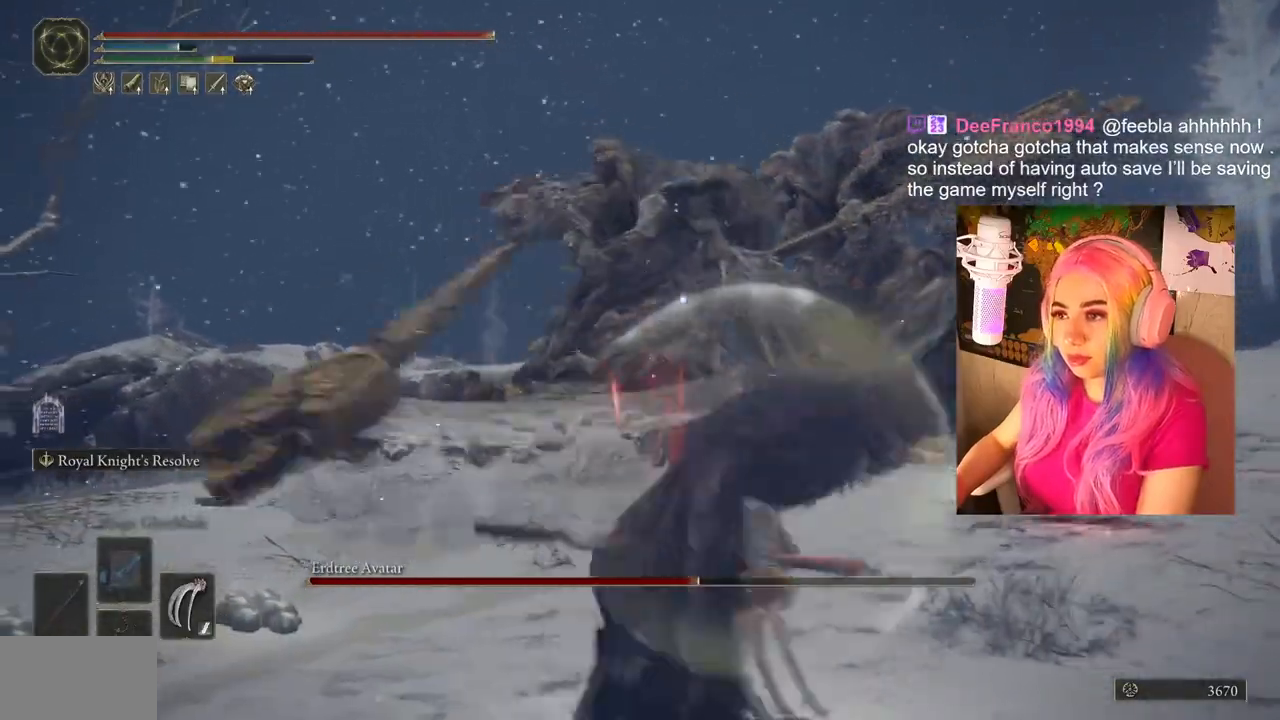
{"buttons": [], "left_stick": "right", "right_stick": "center", "events": [[433, "left_stick", "right"]]}
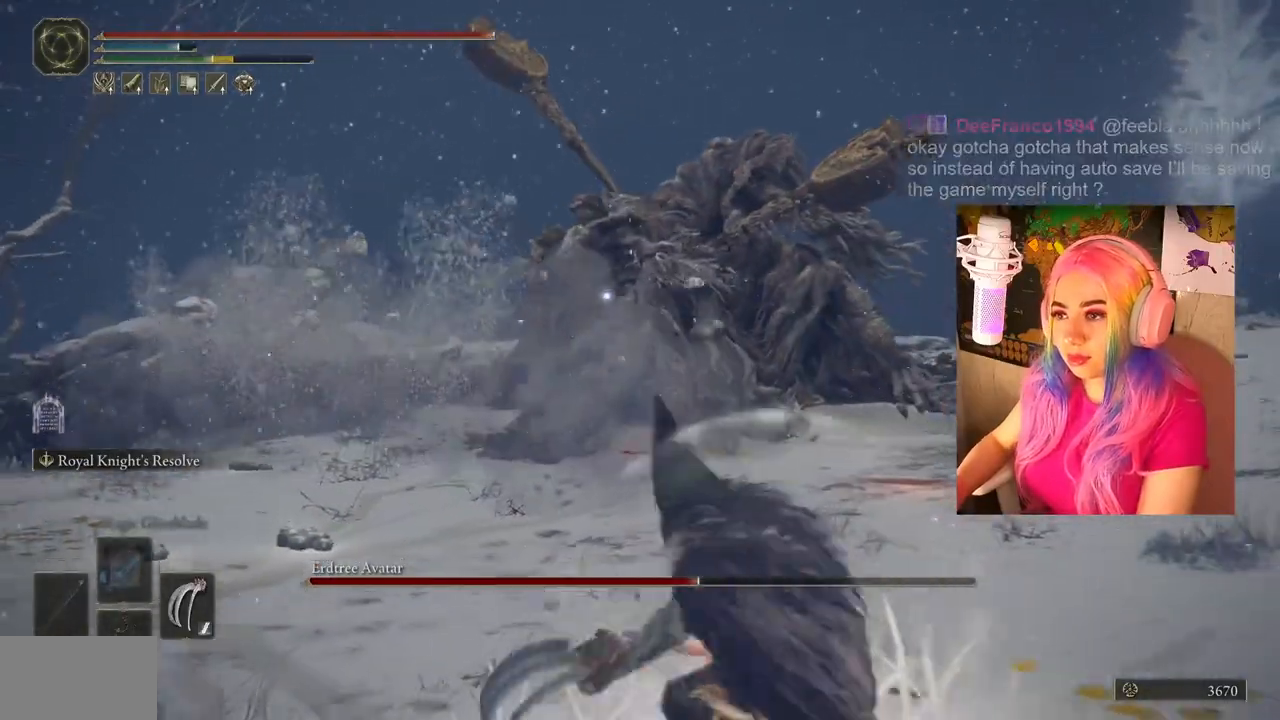
{"buttons": [], "left_stick": "up-right", "right_stick": "center", "events": [[283, "left_stick", "up-right"]]}
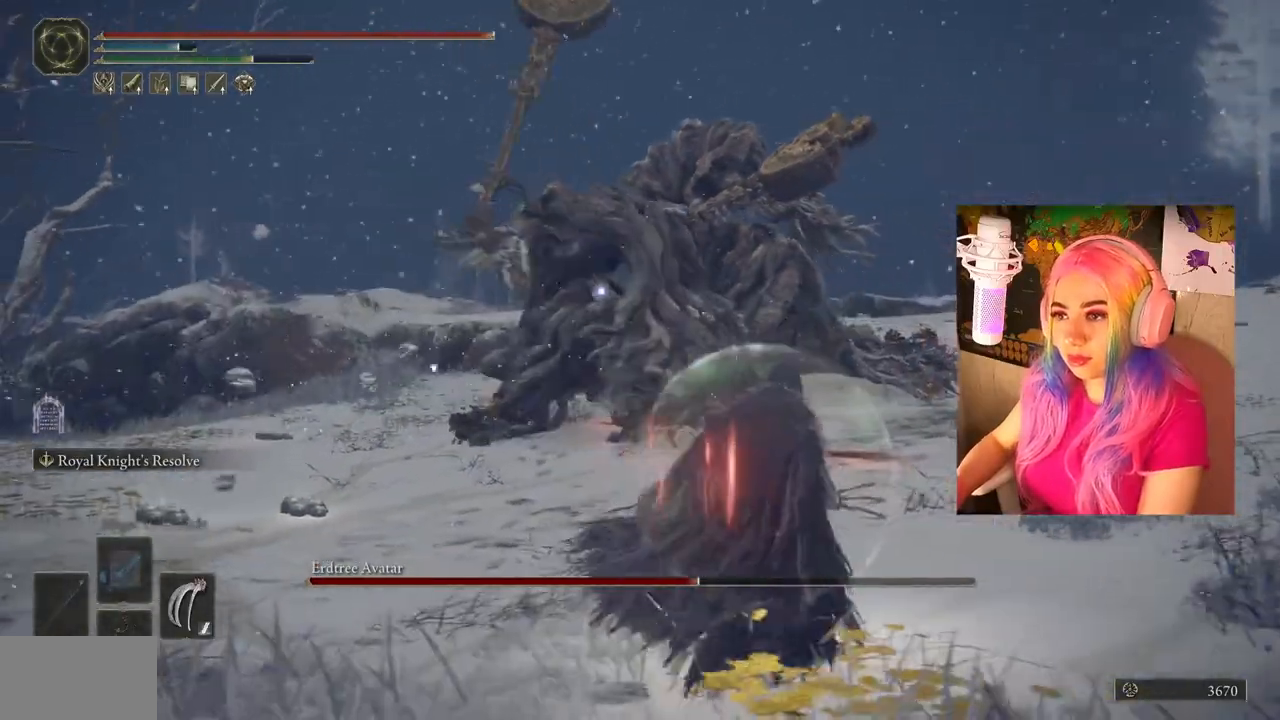
{"buttons": [], "left_stick": "up-right", "right_stick": "center", "events": [[117, "left_stick", "right"], [417, "left_stick", "up-right"]]}
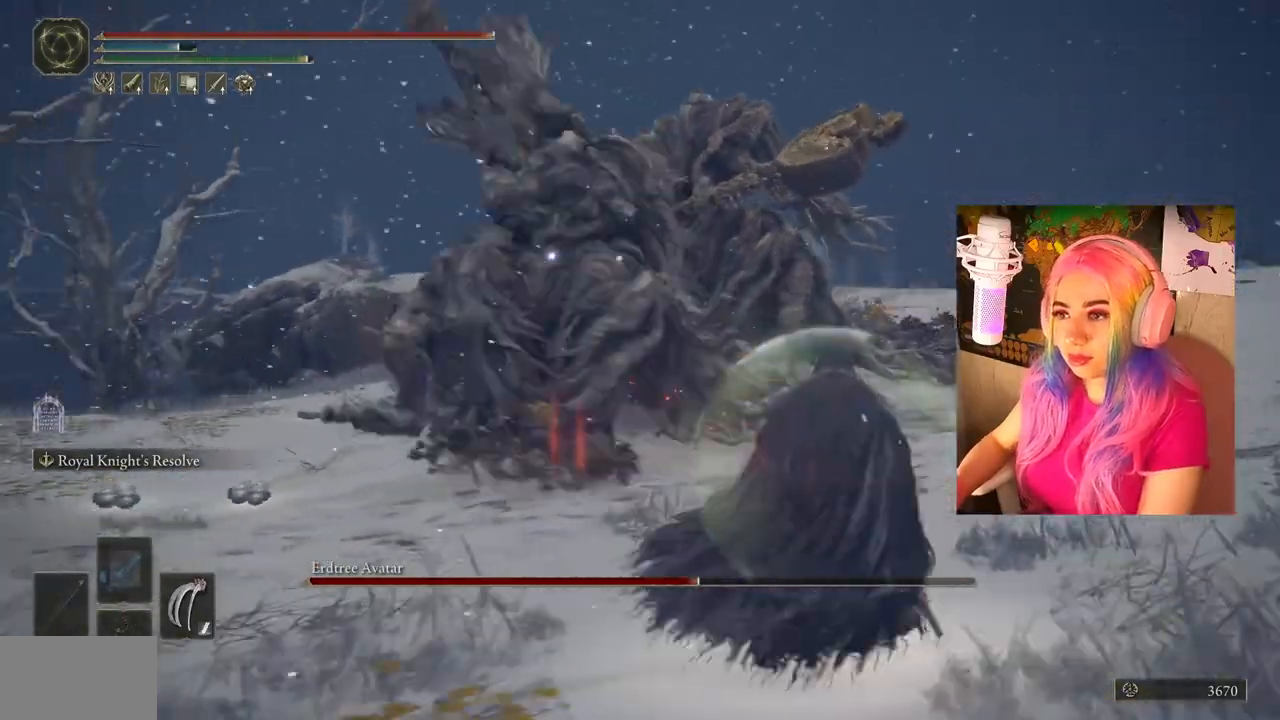
{"buttons": [], "left_stick": "up-right", "right_stick": "center", "events": [[33, "CIRCLE", "down"], [50, "left_stick", "up"], [150, "CIRCLE", "up"], [283, "left_stick", "up-right"]]}
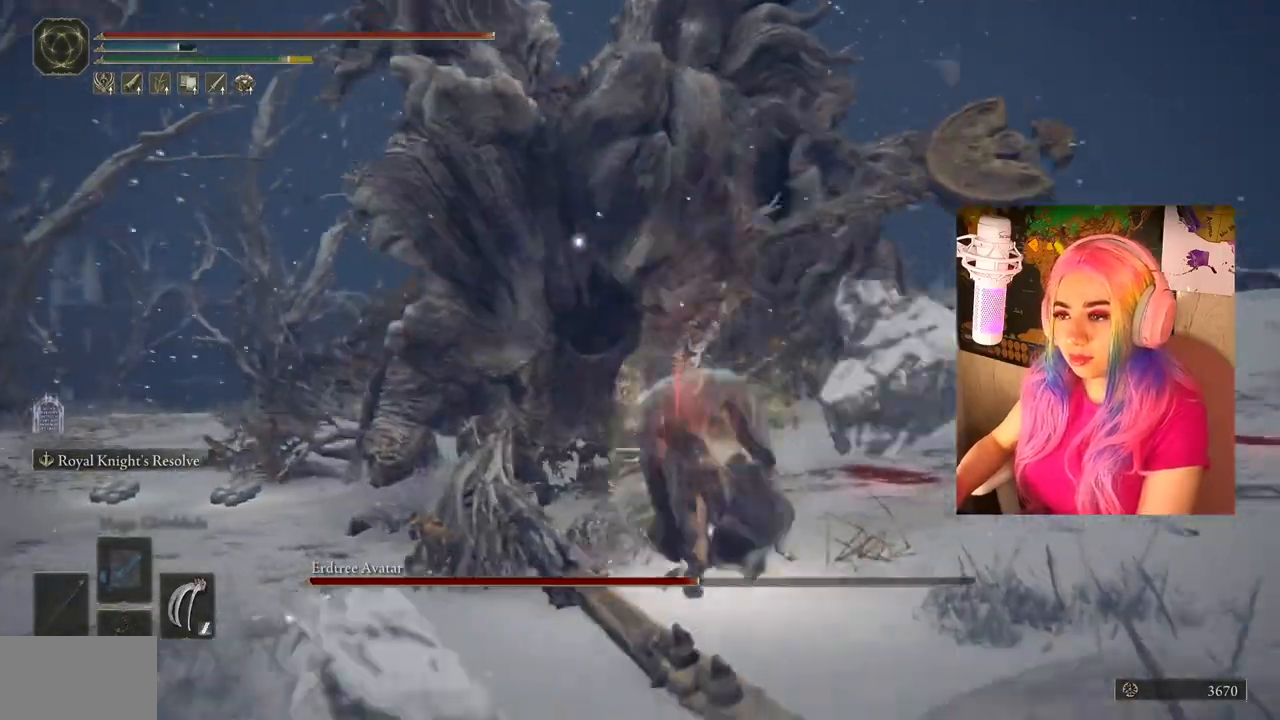
{"buttons": [], "left_stick": "up", "right_stick": "center", "events": [[183, "left_stick", "up"]]}
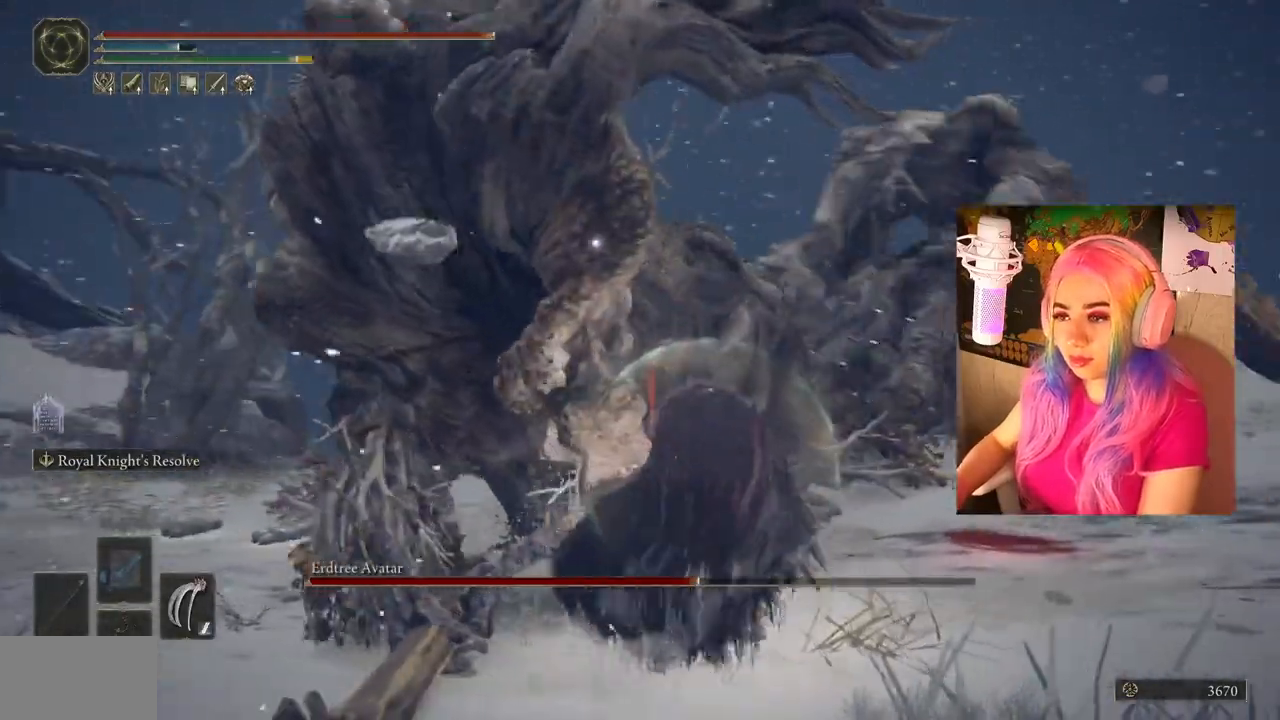
{"buttons": [], "left_stick": "right", "right_stick": "center", "events": [[183, "left_stick", "right"]]}
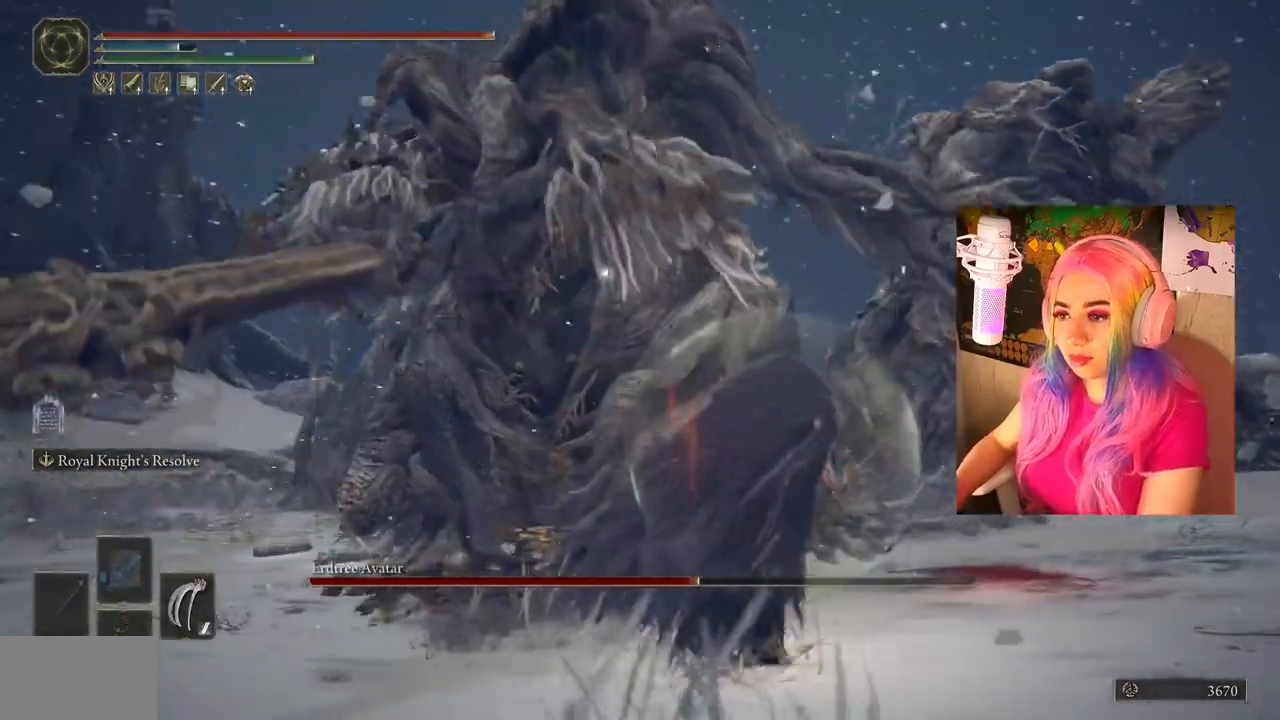
{"buttons": [], "left_stick": "right", "right_stick": "center", "events": []}
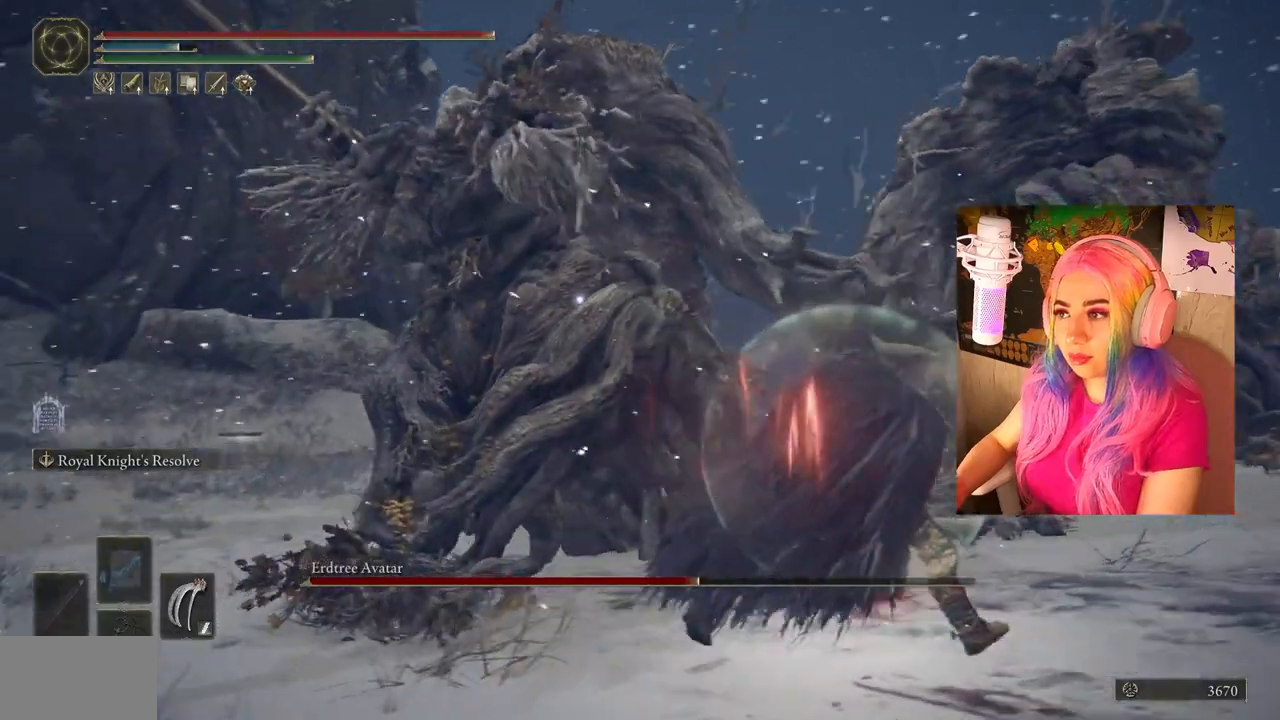
{"buttons": ["CIRCLE"], "left_stick": "right", "right_stick": "center", "events": [[317, "CIRCLE", "down"]]}
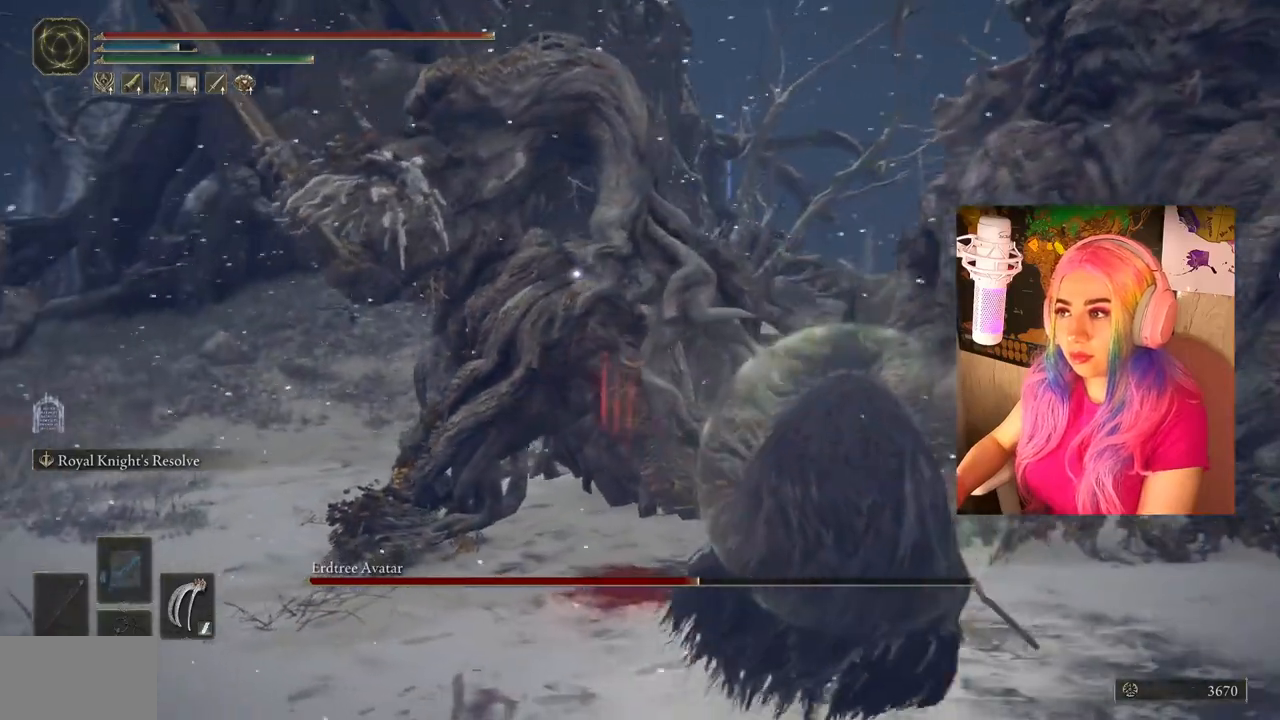
{"buttons": [], "left_stick": "right", "right_stick": "center", "events": [[233, "CIRCLE", "up"], [300, "CIRCLE", "down"], [433, "CIRCLE", "up"]]}
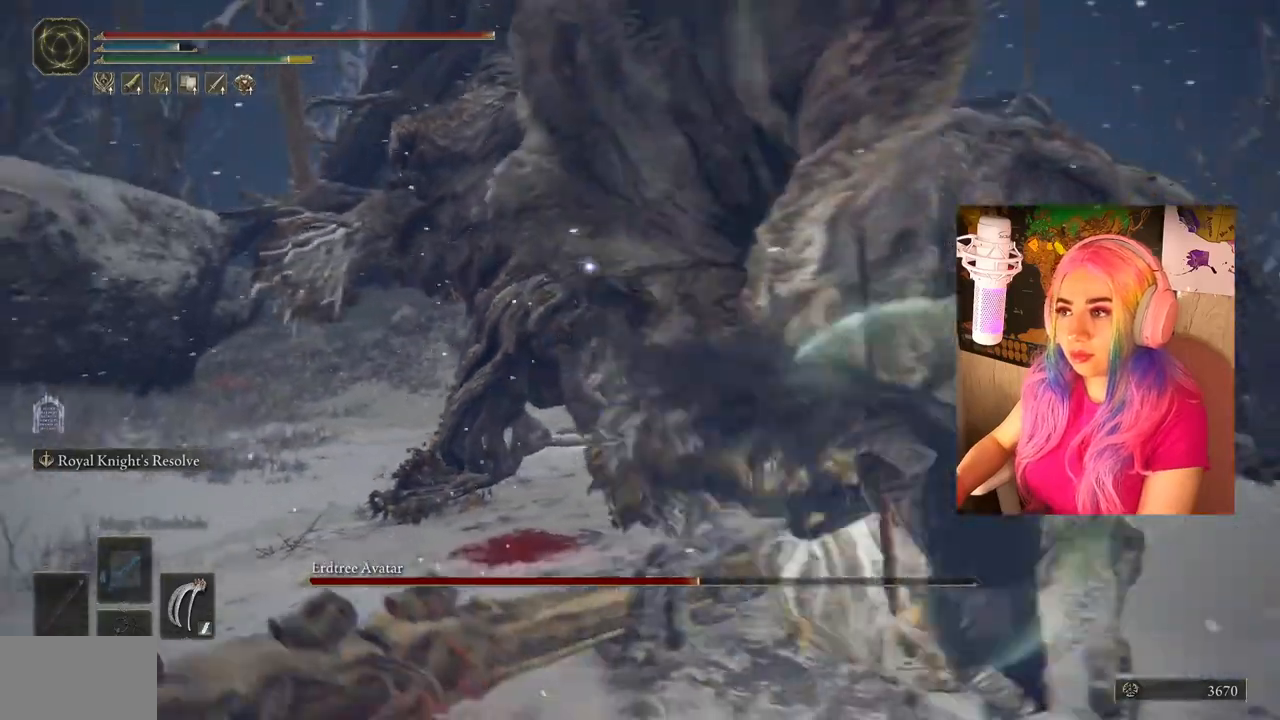
{"buttons": [], "left_stick": "down", "right_stick": "center", "events": [[283, "left_stick", "down-right"], [417, "left_stick", "down"]]}
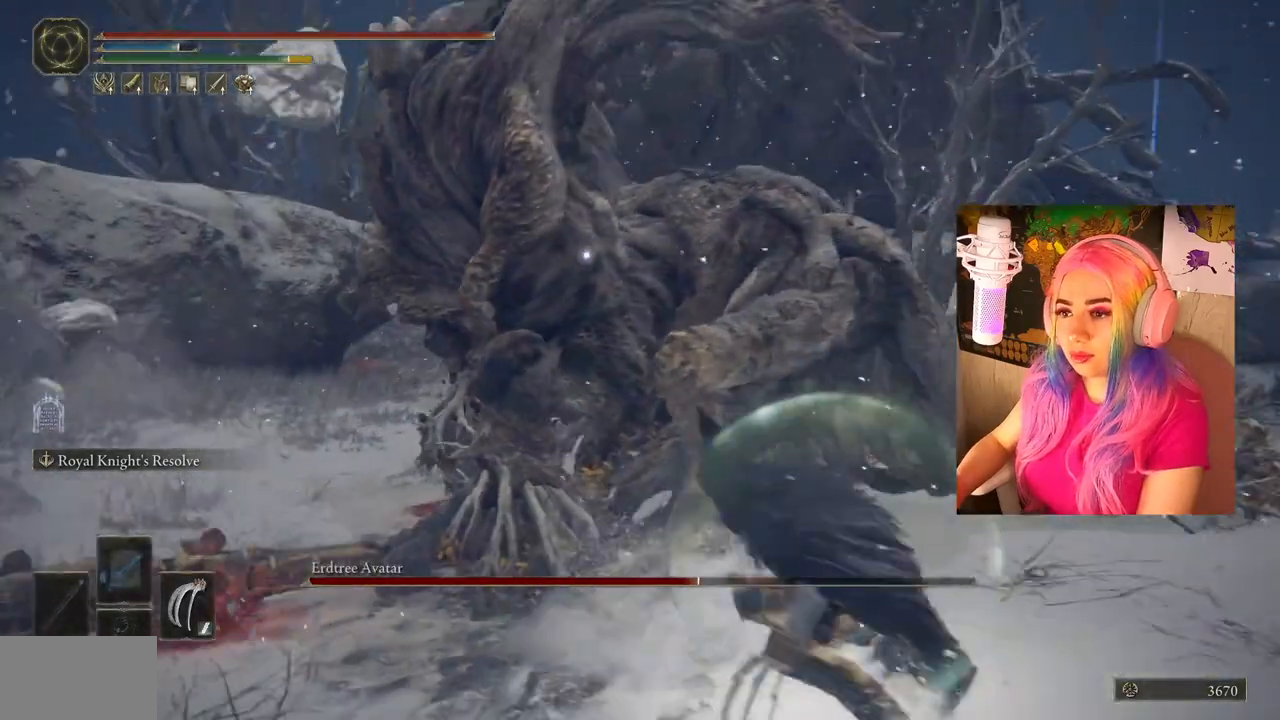
{"buttons": [], "left_stick": "down", "right_stick": "center", "events": []}
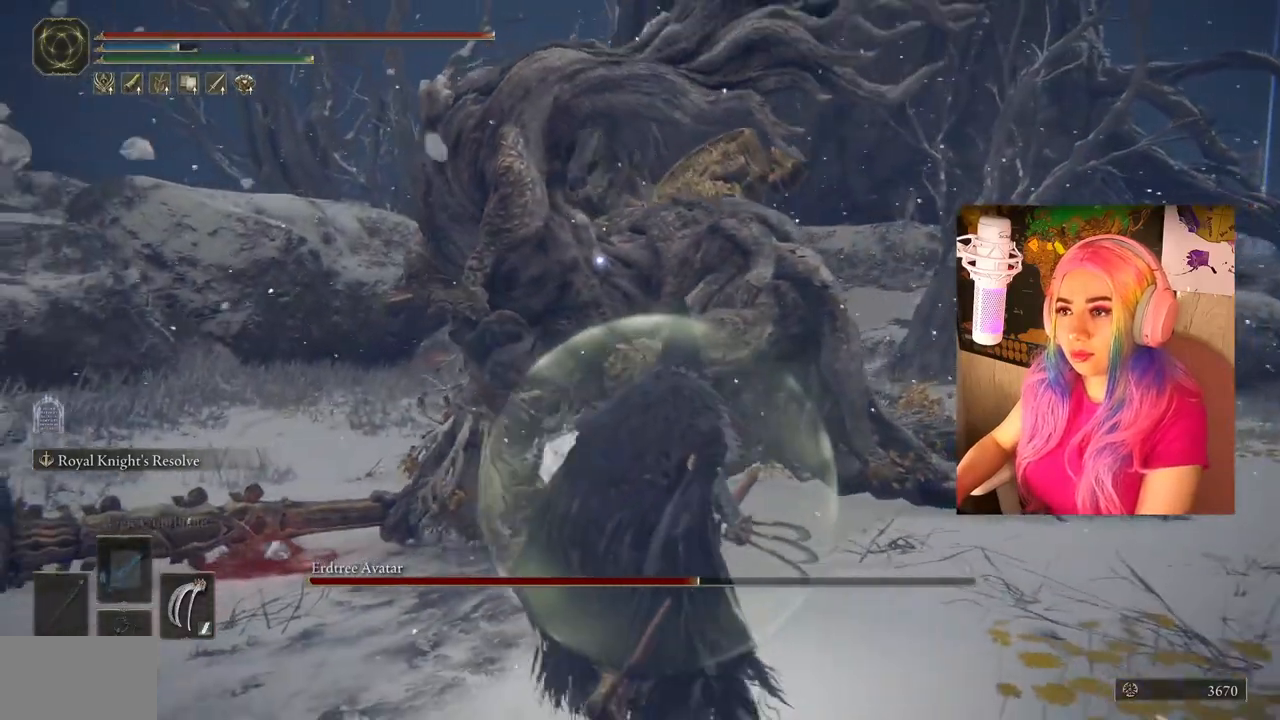
{"buttons": [], "left_stick": "down", "right_stick": "center", "events": []}
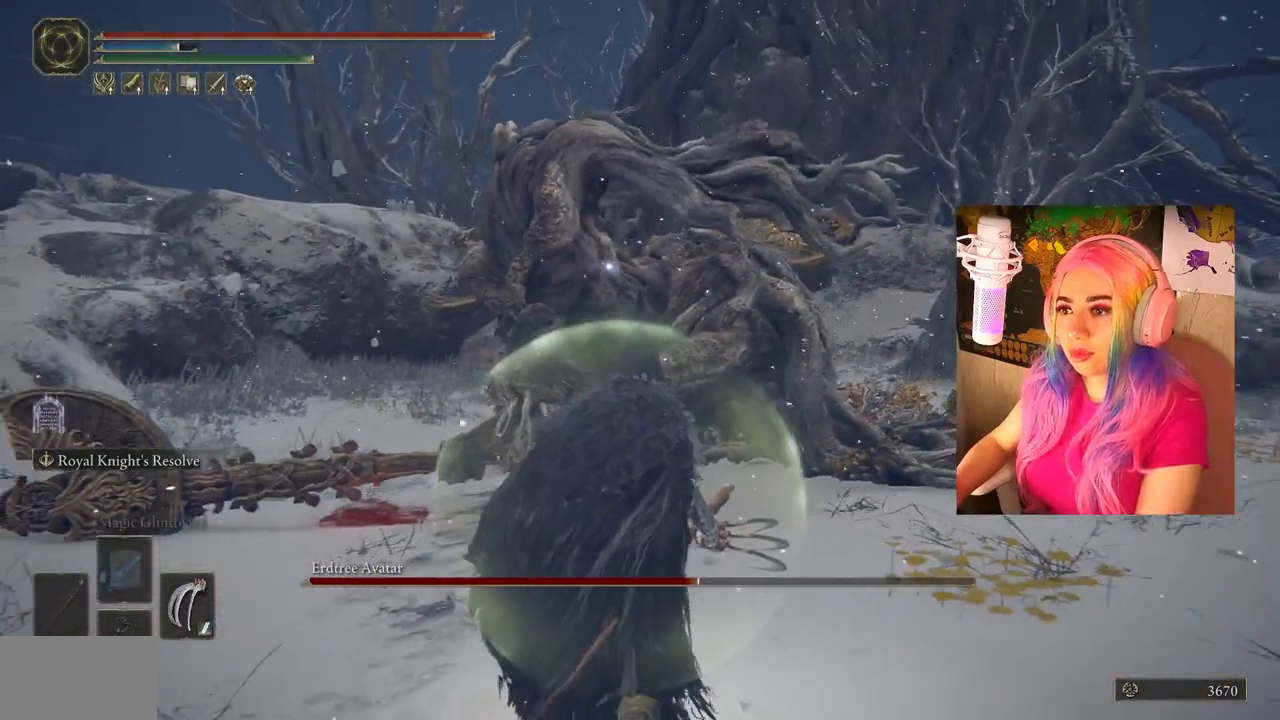
{"buttons": [], "left_stick": "down", "right_stick": "center", "events": []}
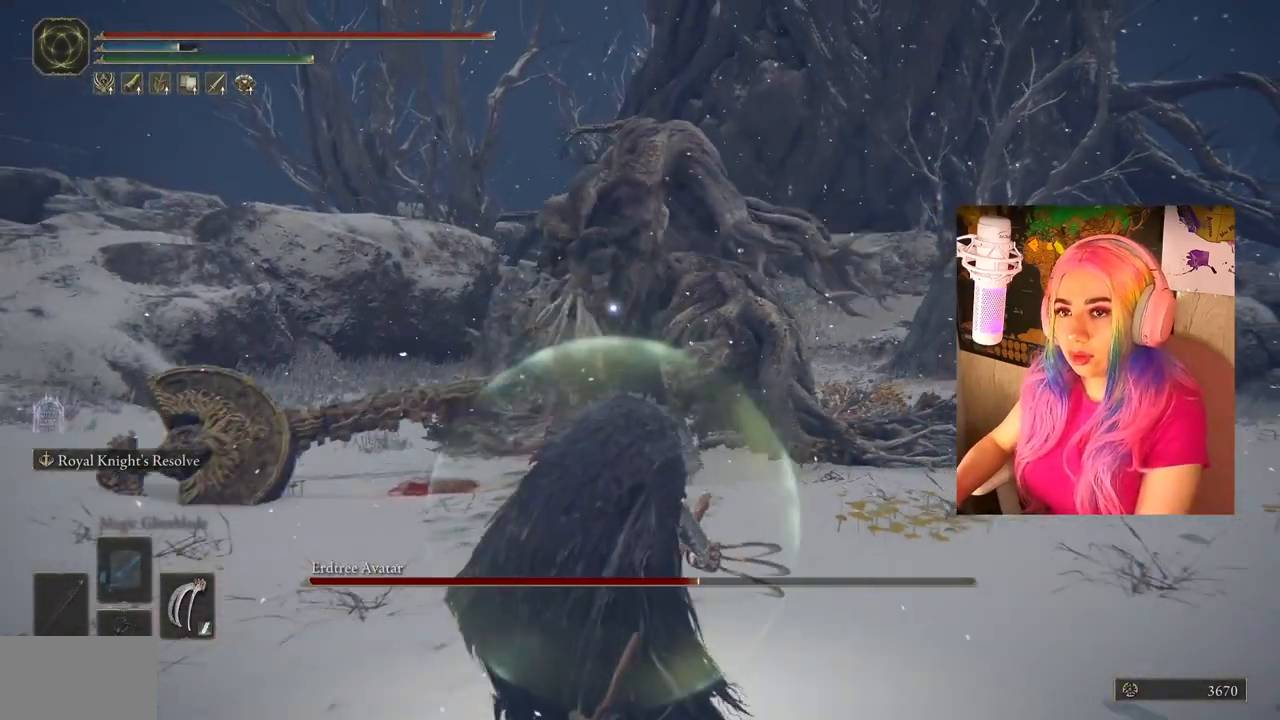
{"buttons": [], "left_stick": "down", "right_stick": "center", "events": []}
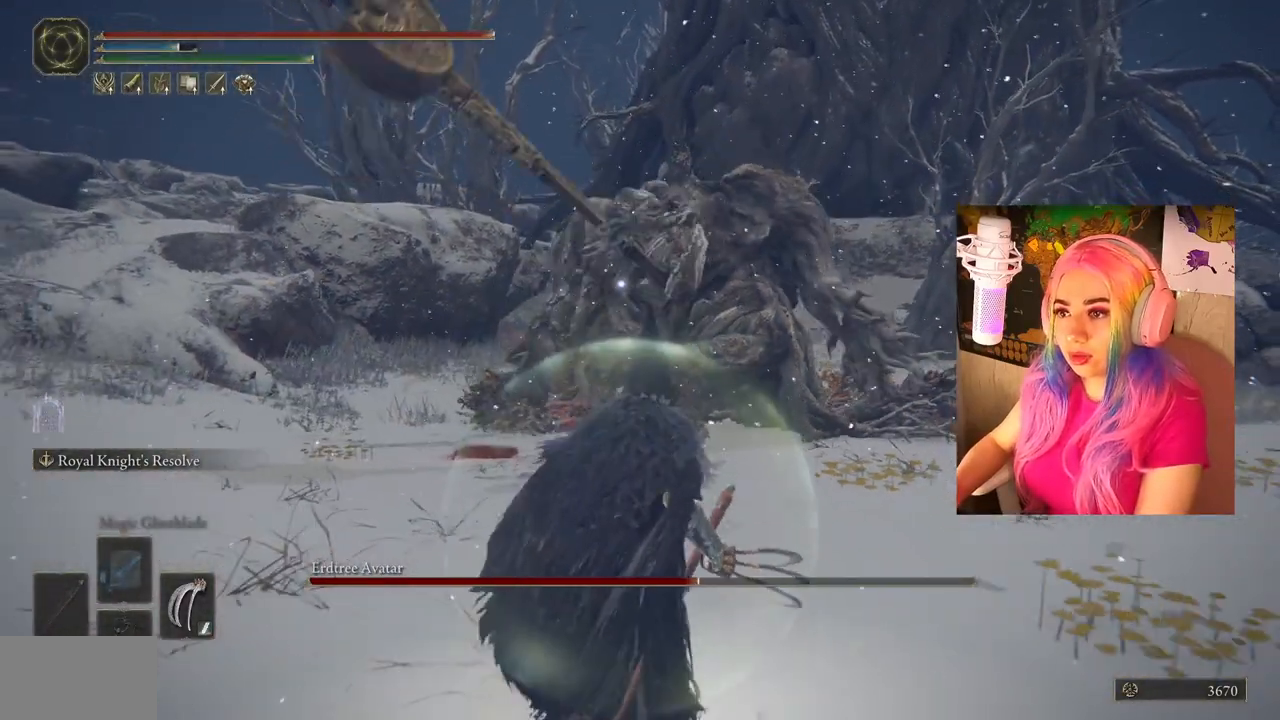
{"buttons": [], "left_stick": "down", "right_stick": "center", "events": []}
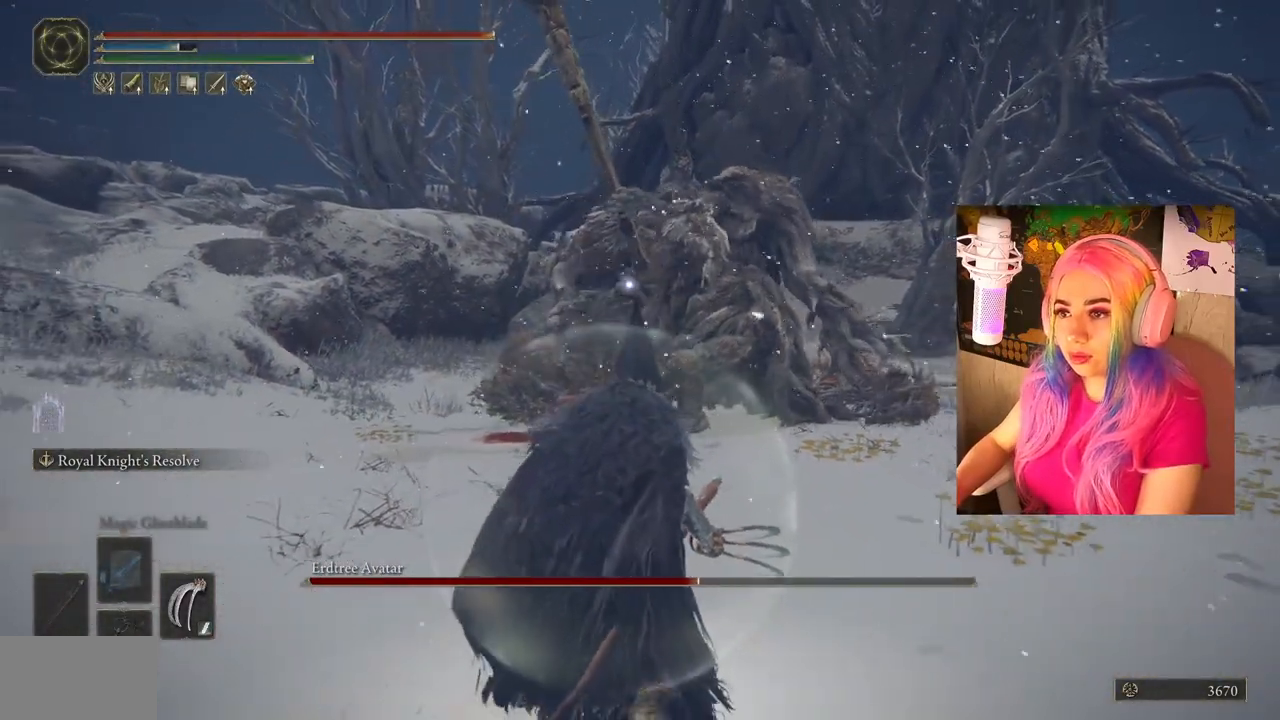
{"buttons": [], "left_stick": "down-left", "right_stick": "center", "events": [[67, "L2", "down"], [267, "L2", "up"], [500, "left_stick", "down-left"]]}
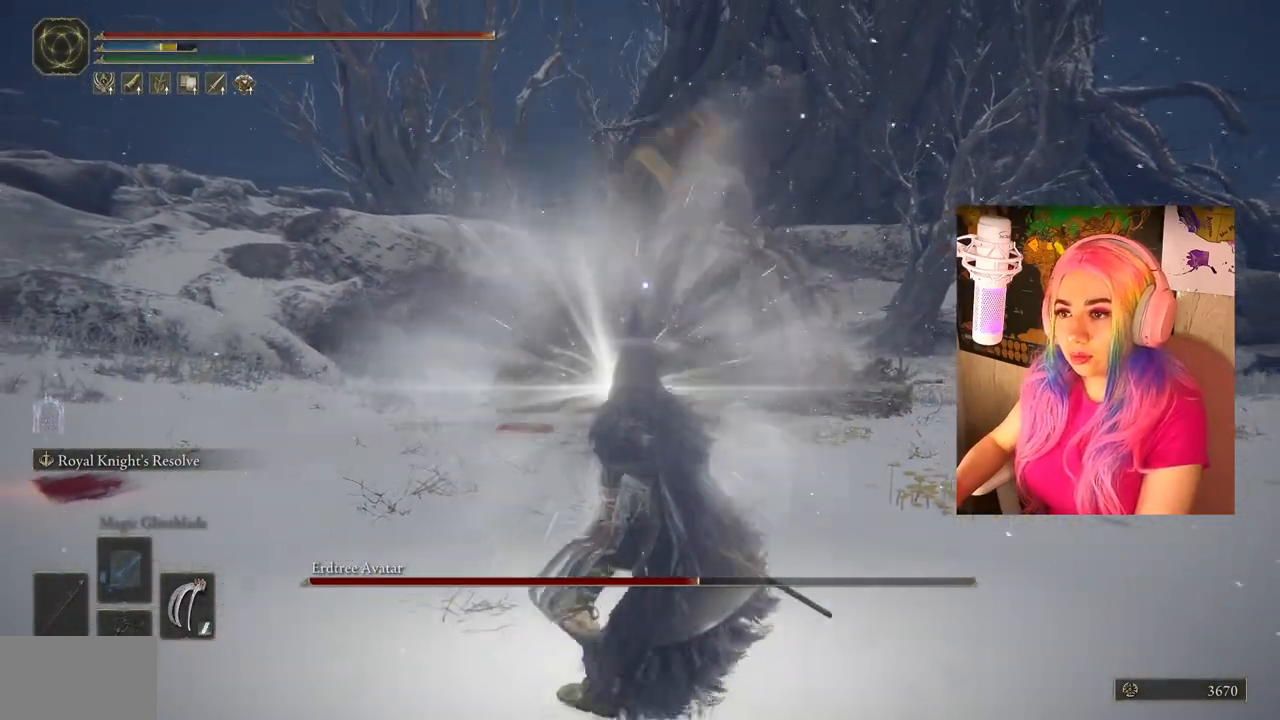
{"buttons": ["CIRCLE"], "left_stick": "up", "right_stick": "center", "events": [[167, "left_stick", "up-left"], [300, "CIRCLE", "down"], [400, "left_stick", "up"]]}
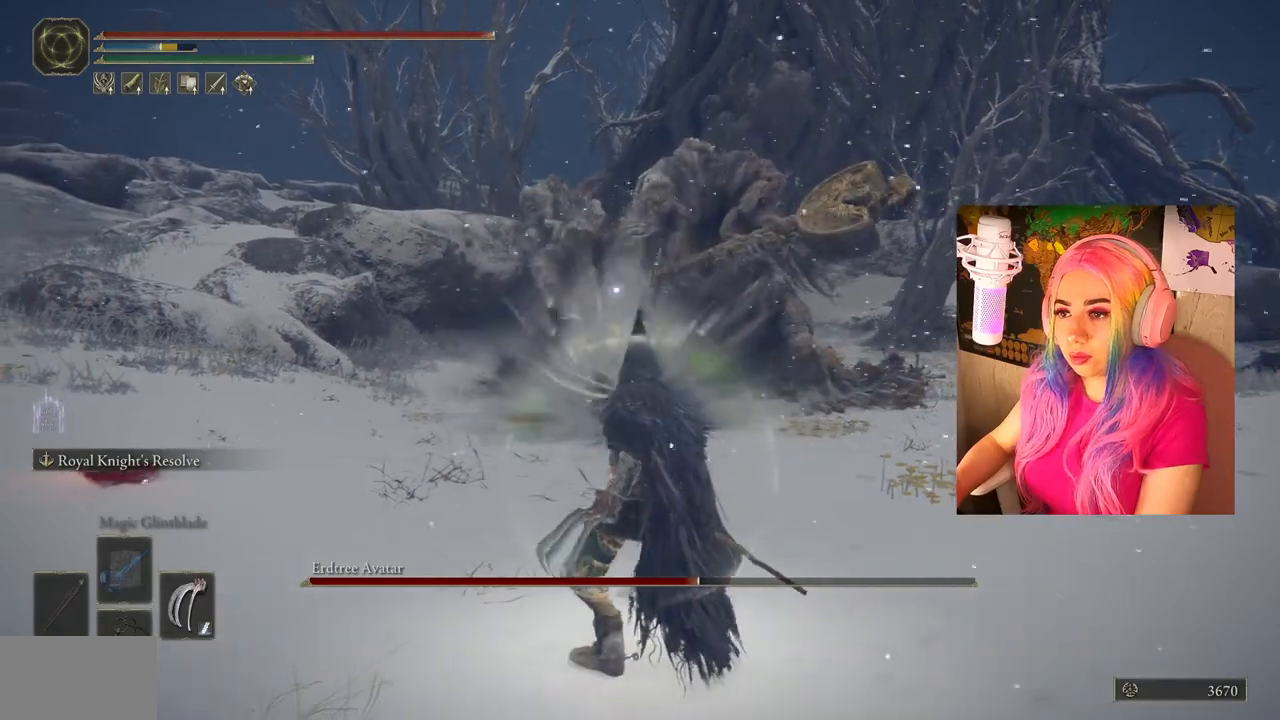
{"buttons": ["CIRCLE"], "left_stick": "up", "right_stick": "center", "events": []}
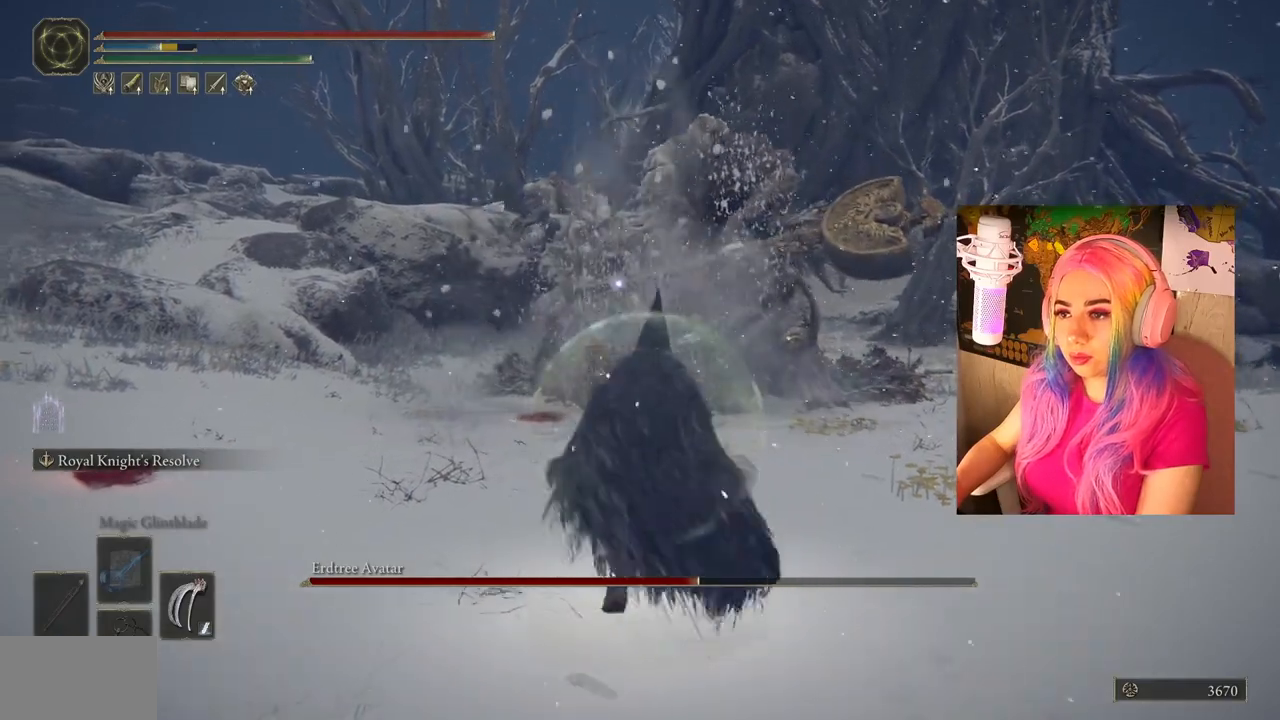
{"buttons": ["CIRCLE"], "left_stick": "up", "right_stick": "center", "events": []}
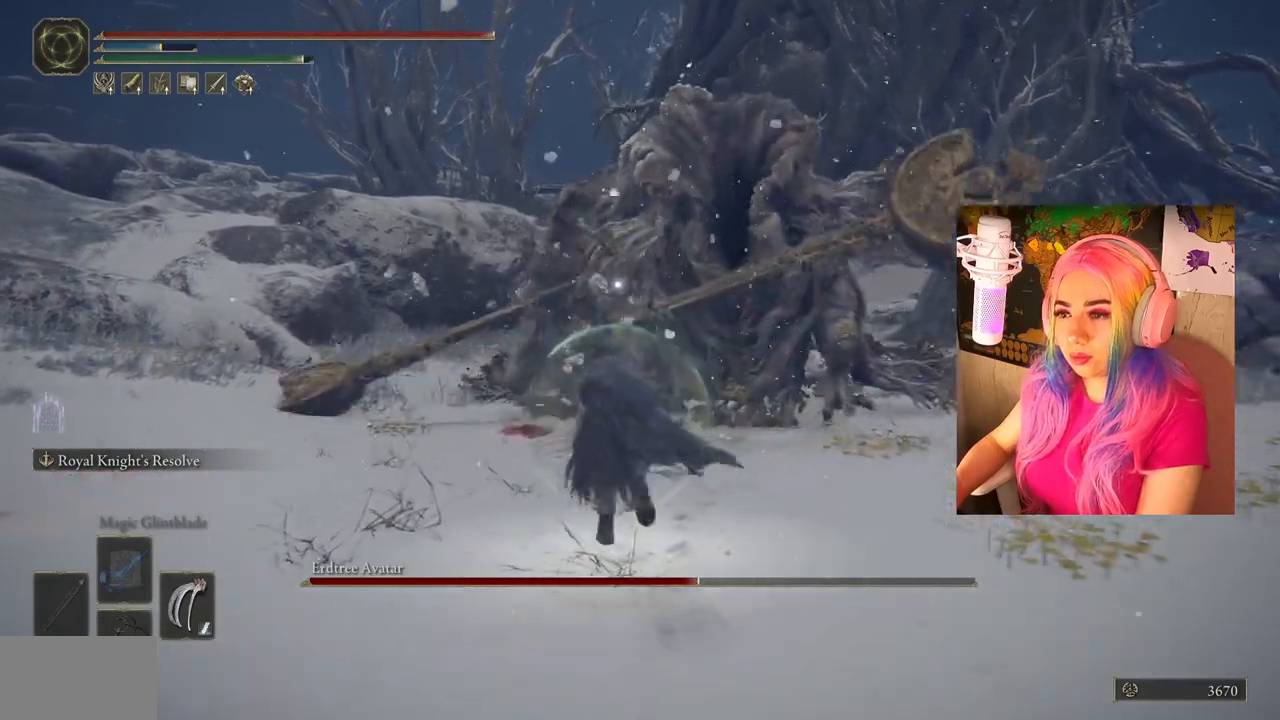
{"buttons": [], "left_stick": "up", "right_stick": "center", "events": [[367, "CIRCLE", "up"]]}
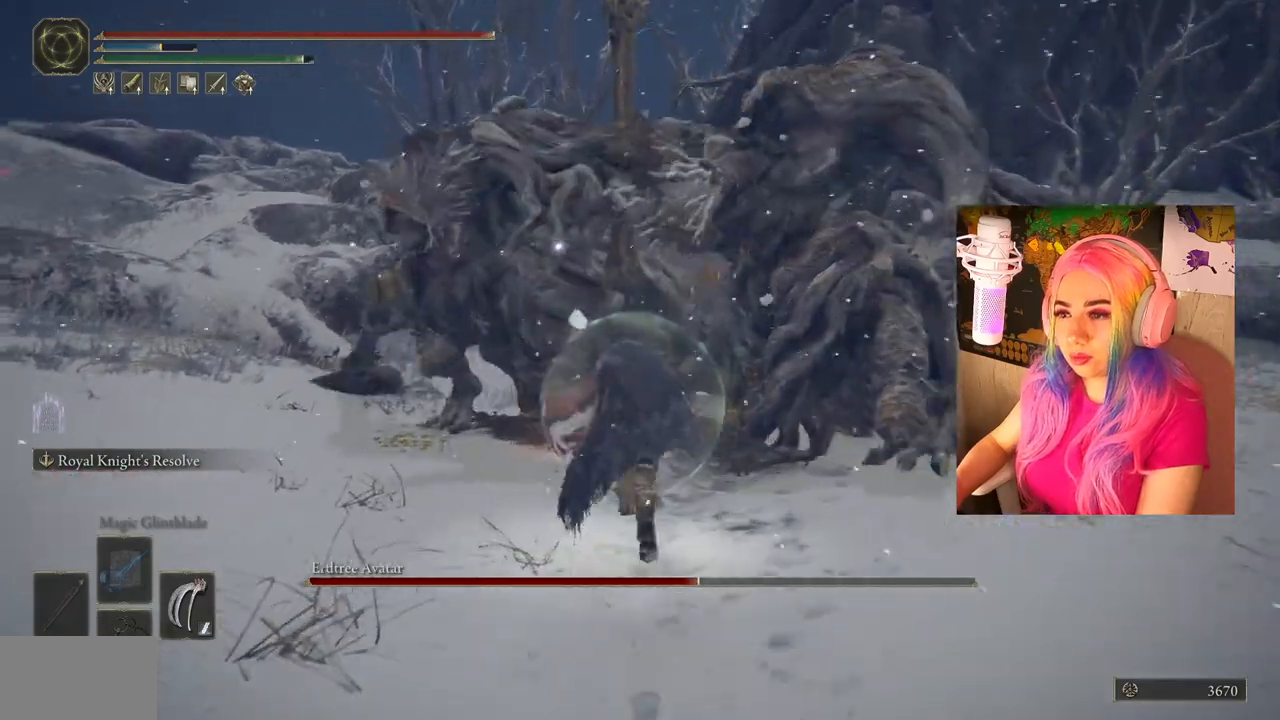
{"buttons": [], "left_stick": "up", "right_stick": "center", "events": [[183, "CIRCLE", "down"], [317, "CIRCLE", "up"]]}
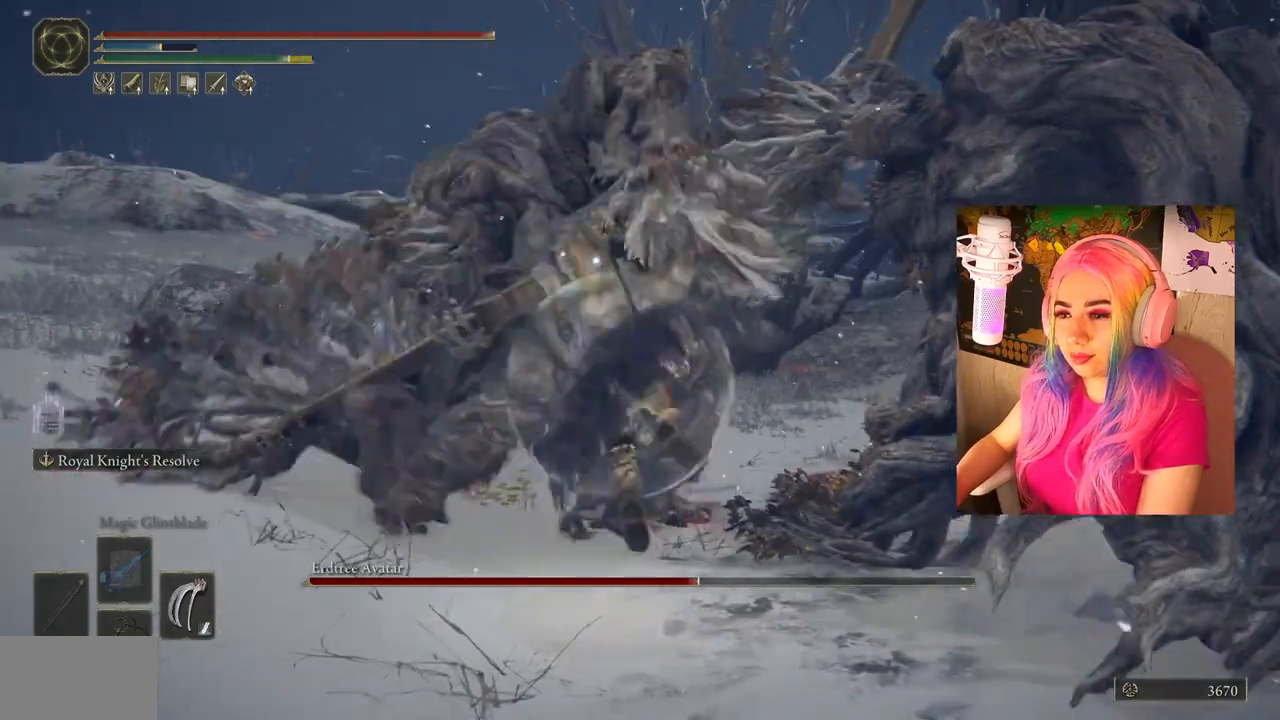
{"buttons": [], "left_stick": "up-right", "right_stick": "center", "events": [[167, "CIRCLE", "down"], [283, "left_stick", "up-right"], [300, "CIRCLE", "up"], [350, "CIRCLE", "down"], [433, "CIRCLE", "up"]]}
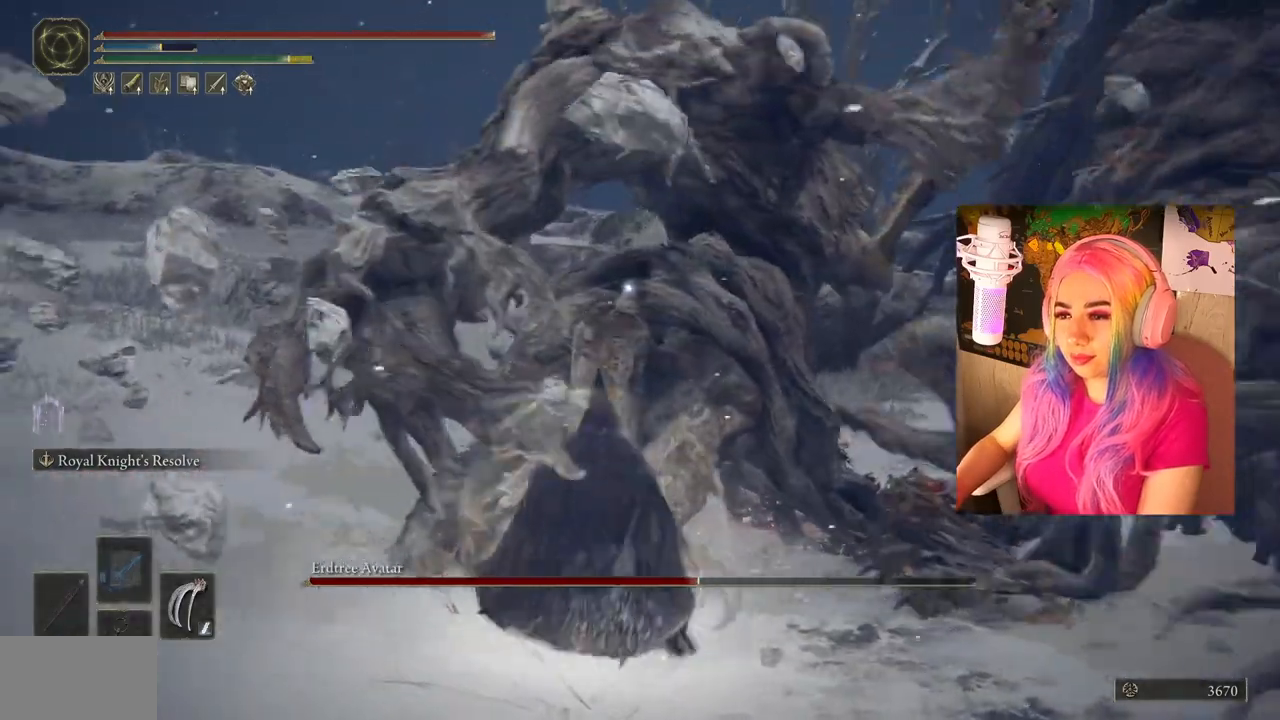
{"buttons": [], "left_stick": "up-right", "right_stick": "center", "events": [[17, "CIRCLE", "down"], [133, "CIRCLE", "up"], [317, "CIRCLE", "down"], [417, "CIRCLE", "up"]]}
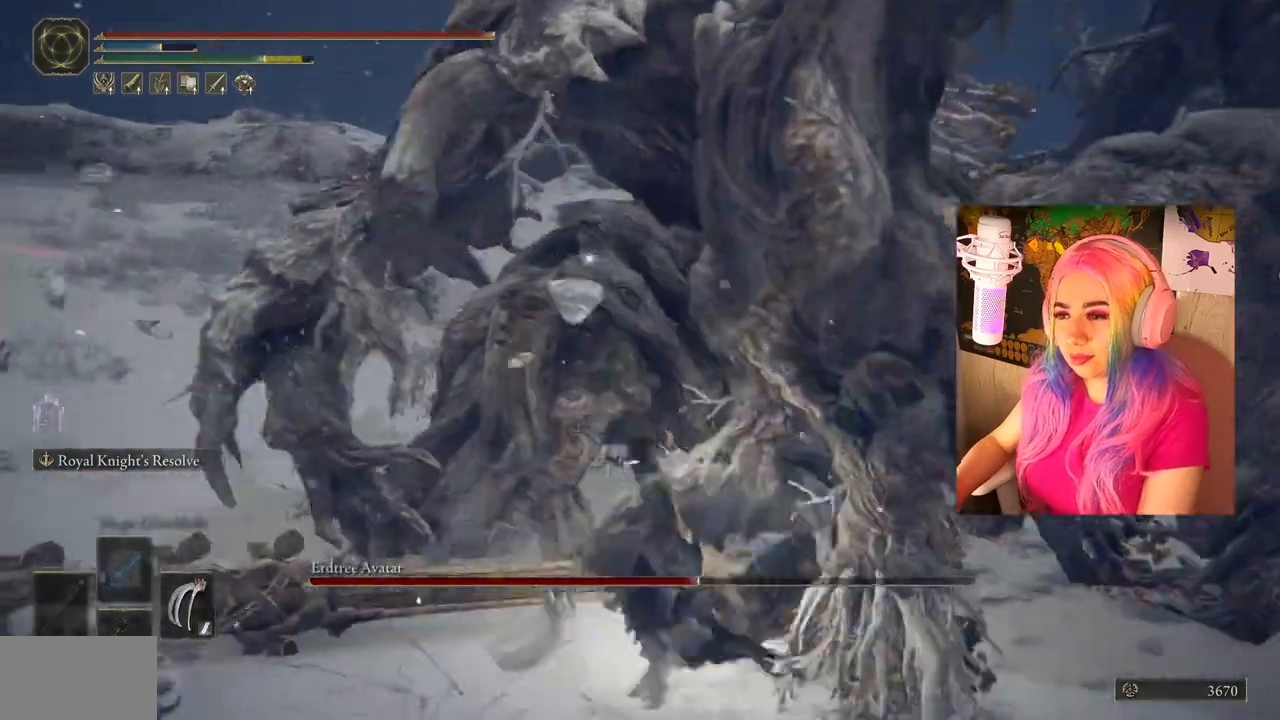
{"buttons": [], "left_stick": "up-left", "right_stick": "center", "events": [[117, "left_stick", "up"], [317, "left_stick", "up-left"]]}
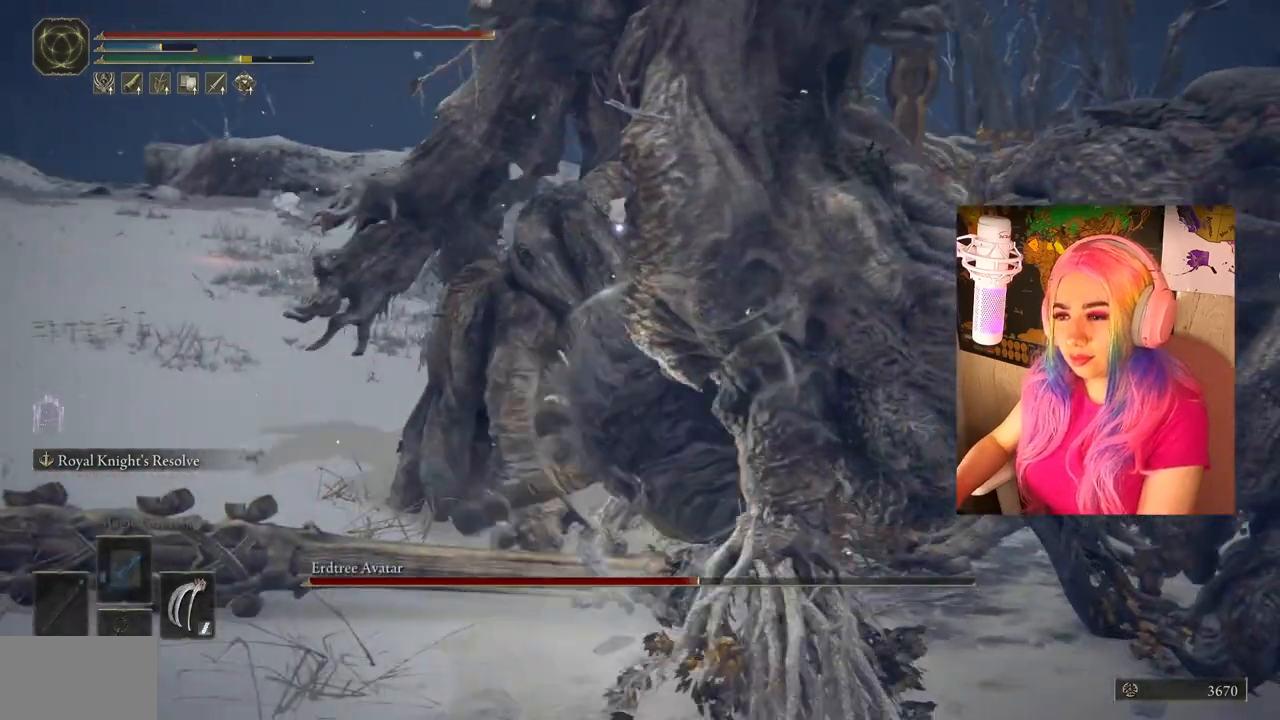
{"buttons": ["CROSS"], "left_stick": "up", "right_stick": "center", "events": [[133, "CROSS", "down"], [150, "left_stick", "up"]]}
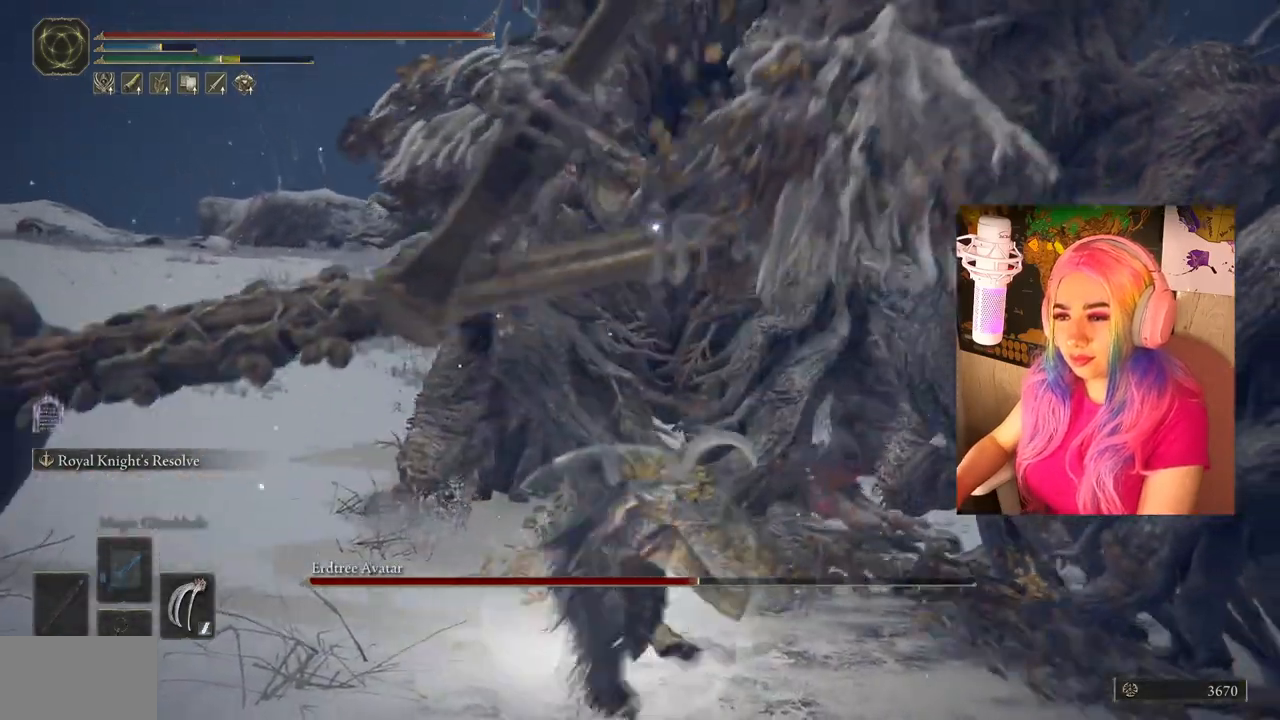
{"buttons": [], "left_stick": "up", "right_stick": "center", "events": [[433, "CROSS", "up"]]}
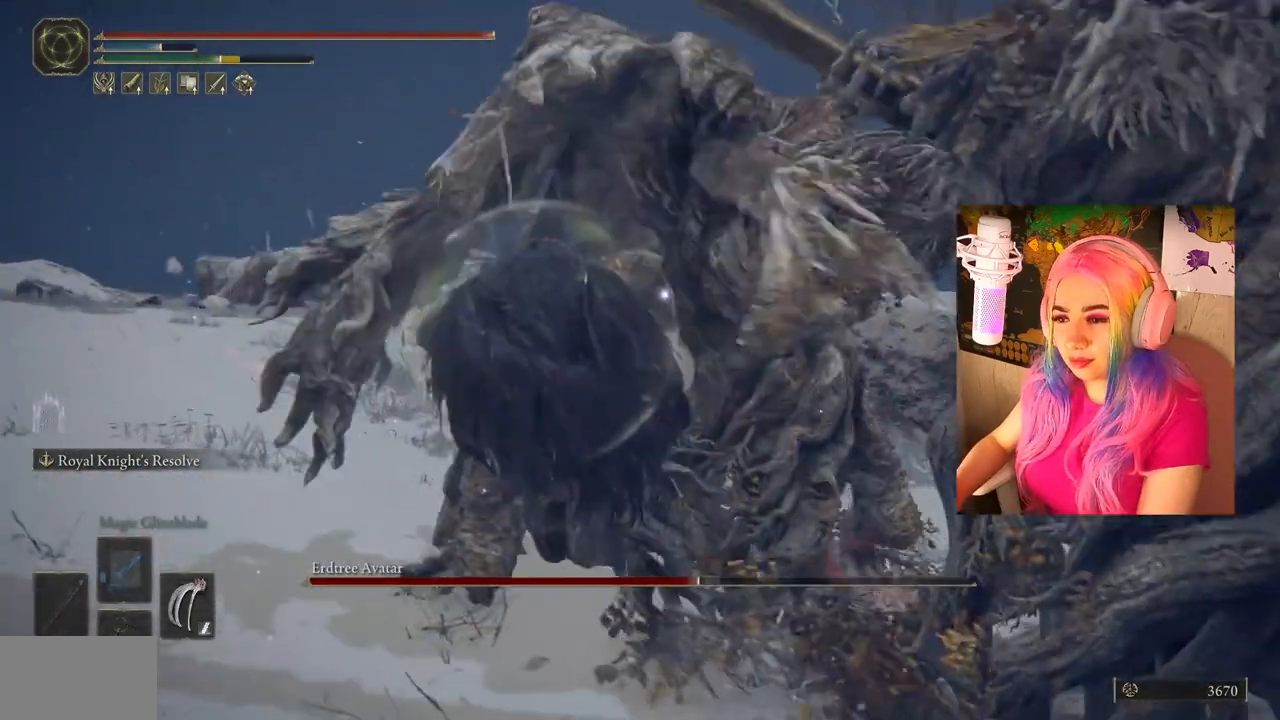
{"buttons": [], "left_stick": "up-right", "right_stick": "center", "events": [[17, "R2", "down"], [67, "left_stick", "up-right"], [217, "R2", "up"]]}